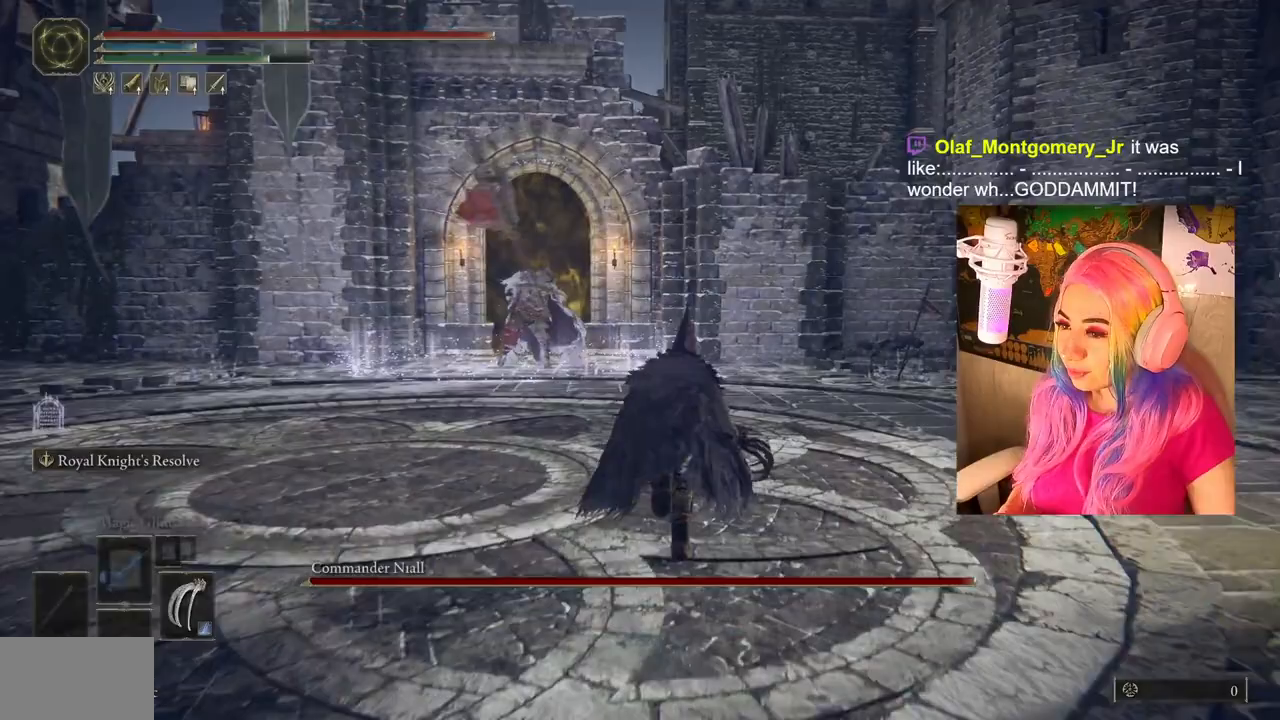
Gameplay with a controller (PlayStation layout); each line is a JSON object with the inputs held at the frame after it. "events" lists button and stick changes between this image and that frame as [ms after this image, input, new state], when the widget could be followed in between.
{"buttons": ["CIRCLE"], "left_stick": "up", "right_stick": "center", "events": []}
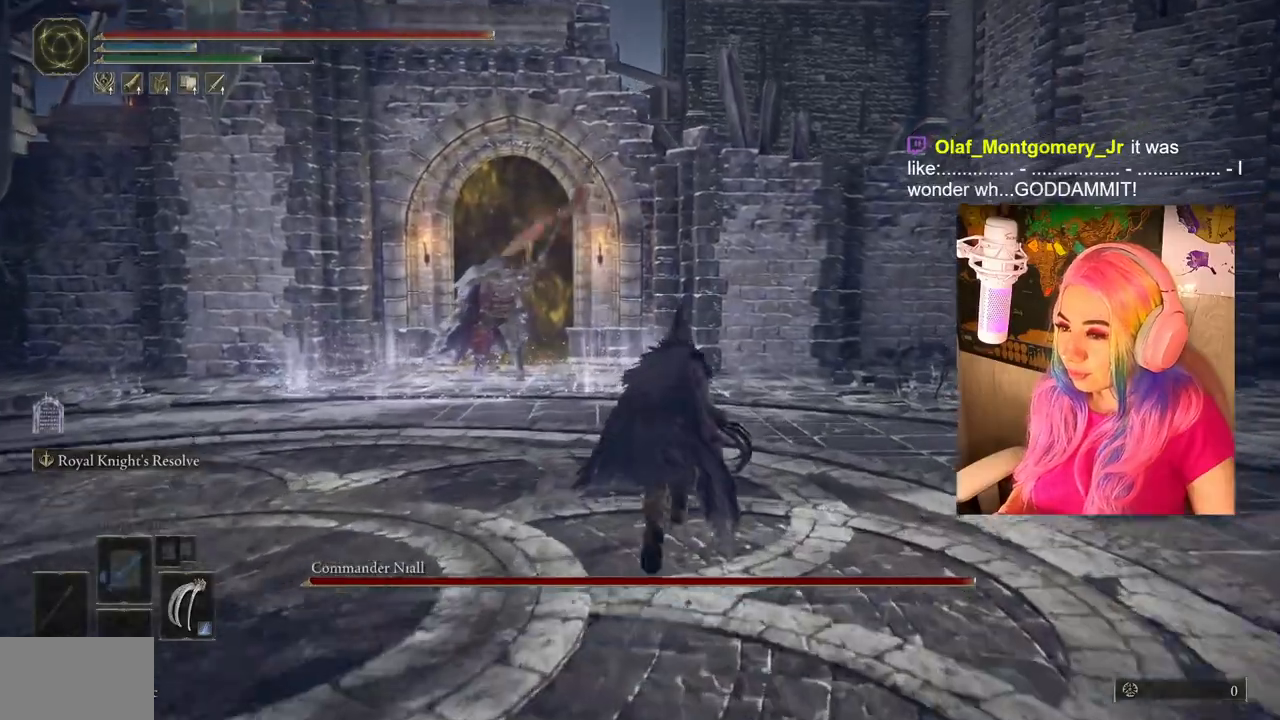
{"buttons": ["CIRCLE"], "left_stick": "up", "right_stick": "center", "events": []}
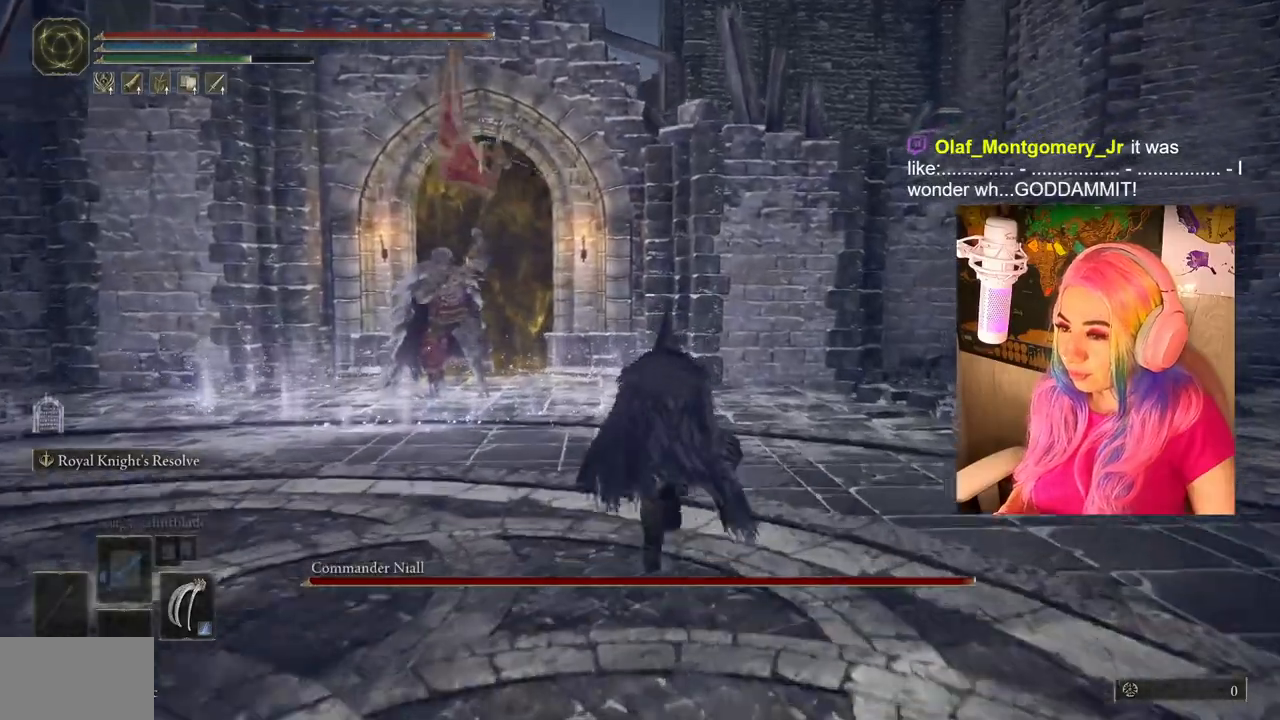
{"buttons": [], "left_stick": "up", "right_stick": "center", "events": [[367, "CIRCLE", "up"]]}
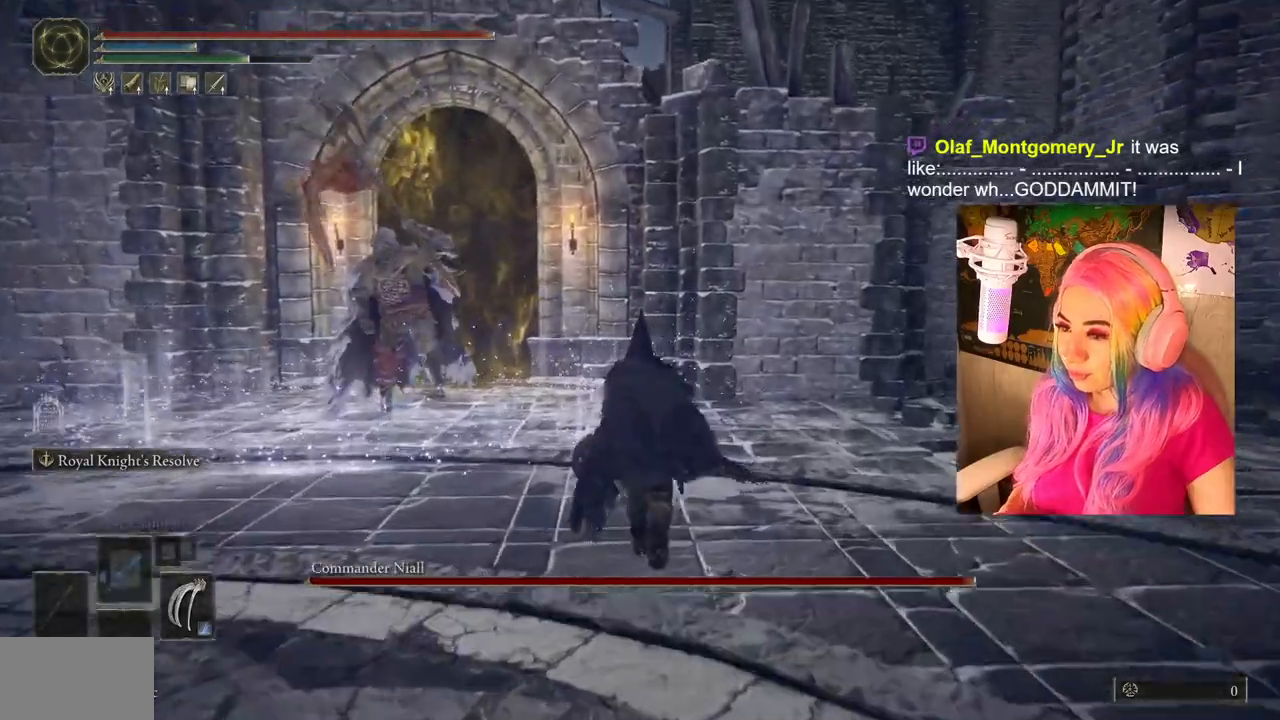
{"buttons": [], "left_stick": "up", "right_stick": "center", "events": [[183, "right_stick", "down"], [267, "right_stick", "center"]]}
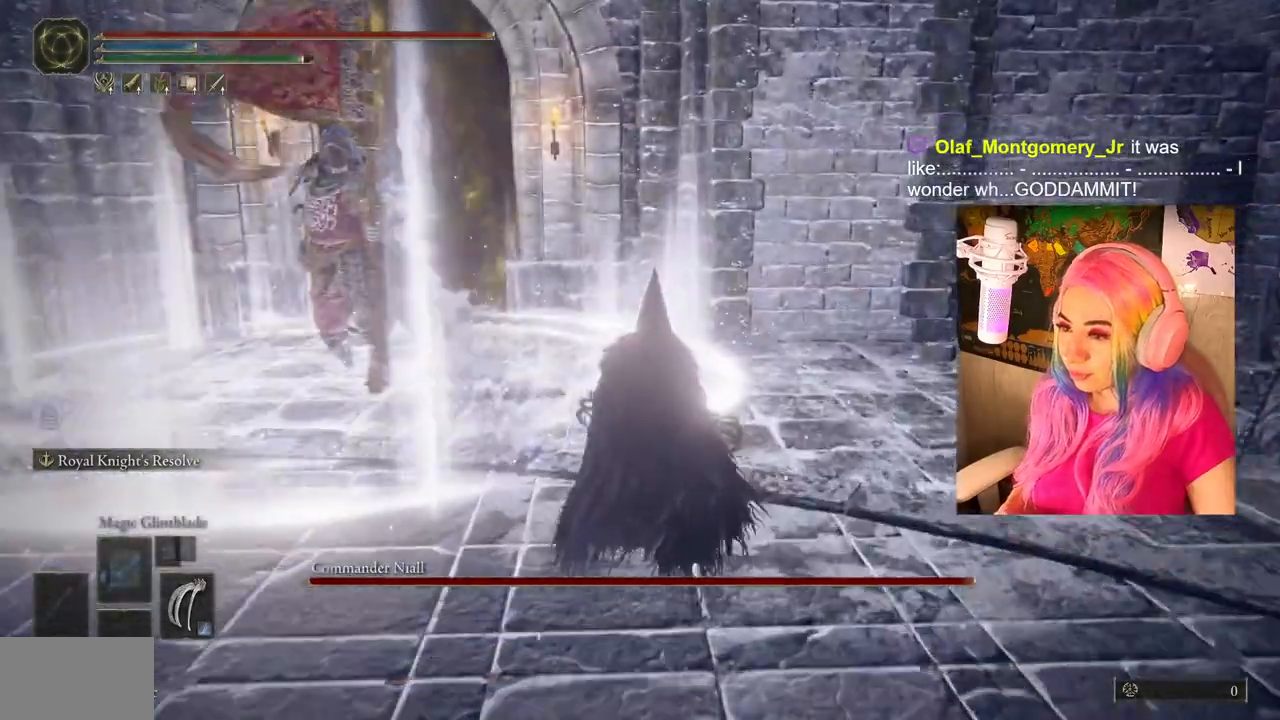
{"buttons": [], "left_stick": "up-right", "right_stick": "center", "events": [[150, "R3", "down"], [283, "R3", "up"], [467, "left_stick", "up-right"]]}
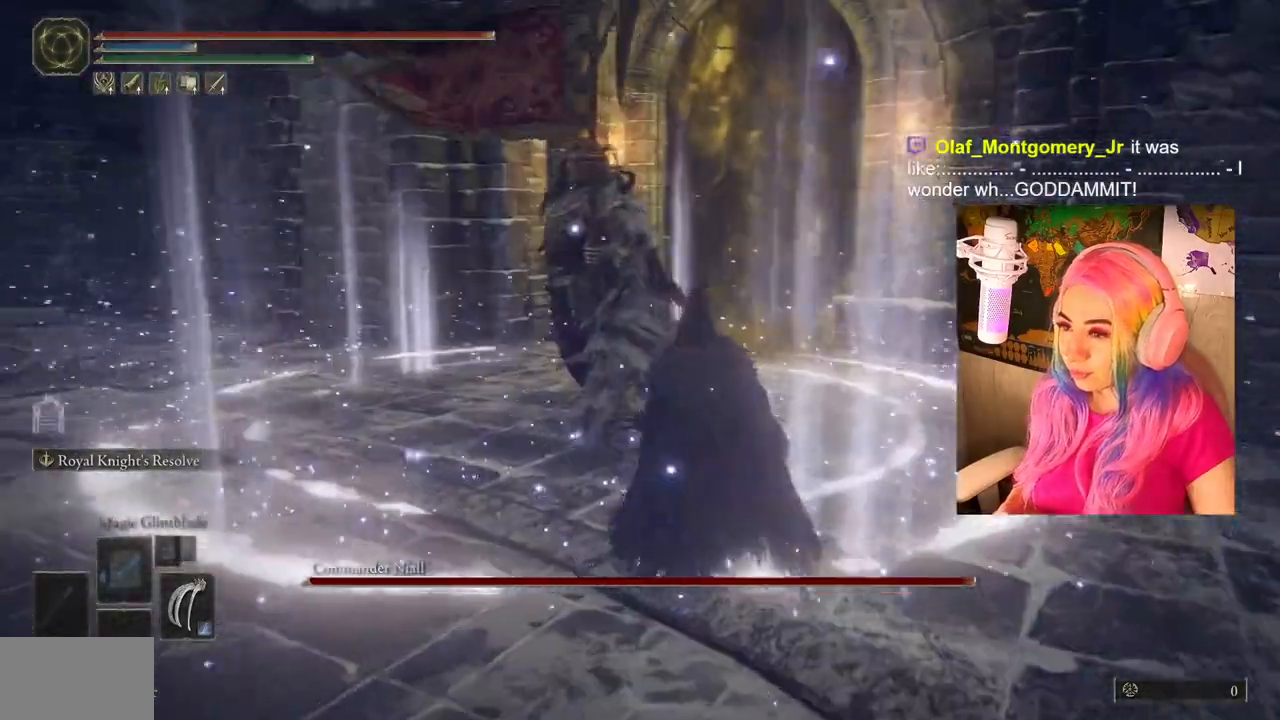
{"buttons": ["R3"], "left_stick": "down", "right_stick": "center", "events": [[17, "left_stick", "right"], [200, "left_stick", "down-right"], [367, "left_stick", "down"], [483, "R3", "down"]]}
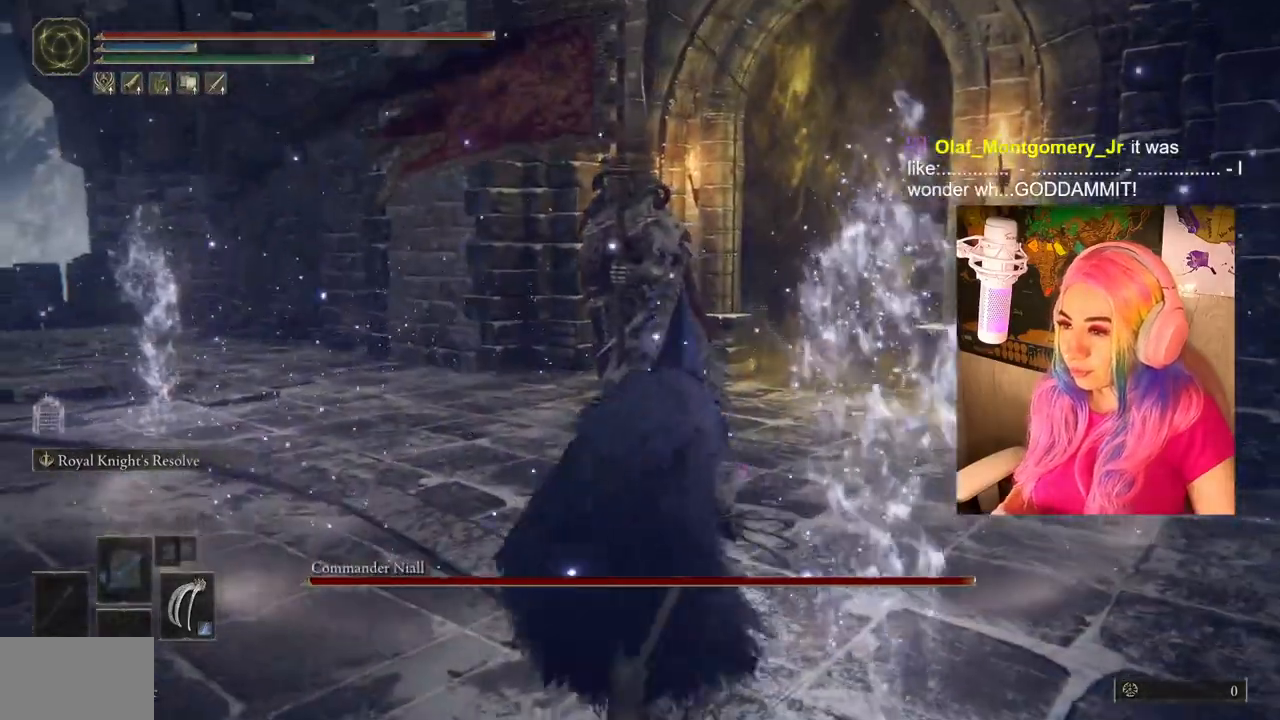
{"buttons": [], "left_stick": "up-right", "right_stick": "center", "events": [[67, "left_stick", "down-right"], [117, "R3", "up"], [117, "right_stick", "down-left"], [300, "left_stick", "right"], [417, "right_stick", "center"], [450, "left_stick", "up-right"]]}
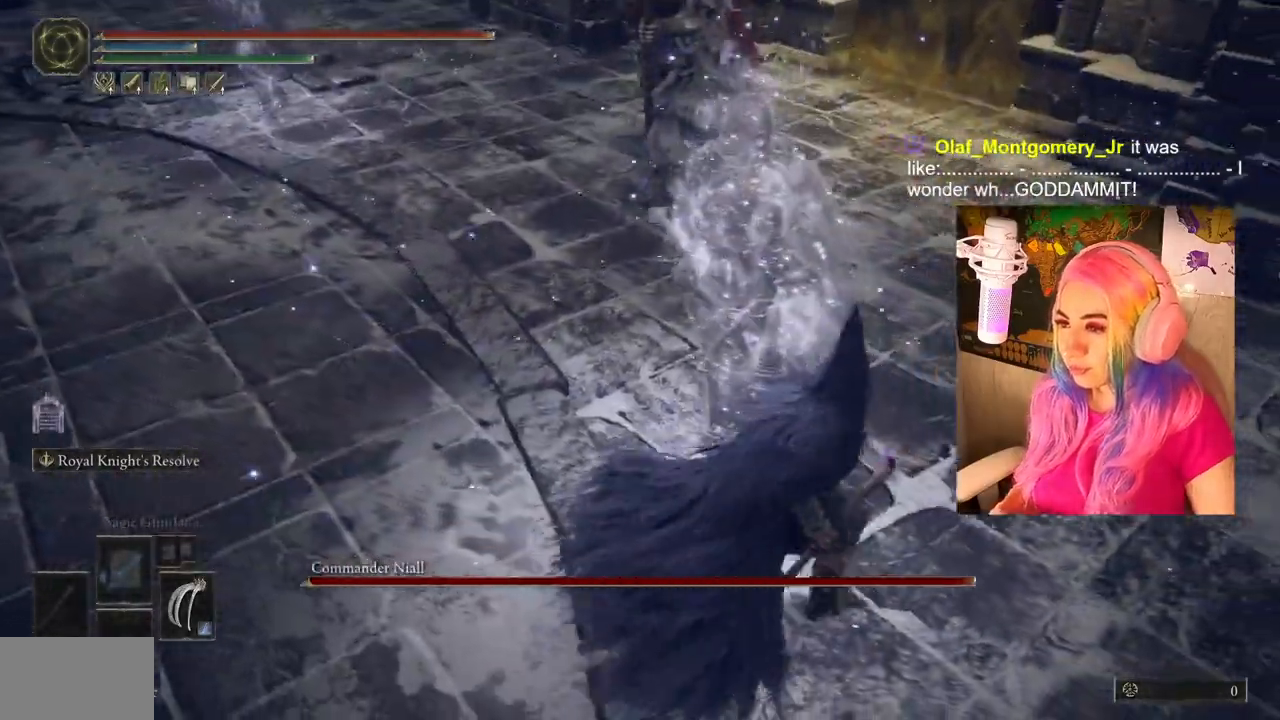
{"buttons": [], "left_stick": "up-left", "right_stick": "left", "events": [[83, "right_stick", "left"], [483, "left_stick", "up-left"]]}
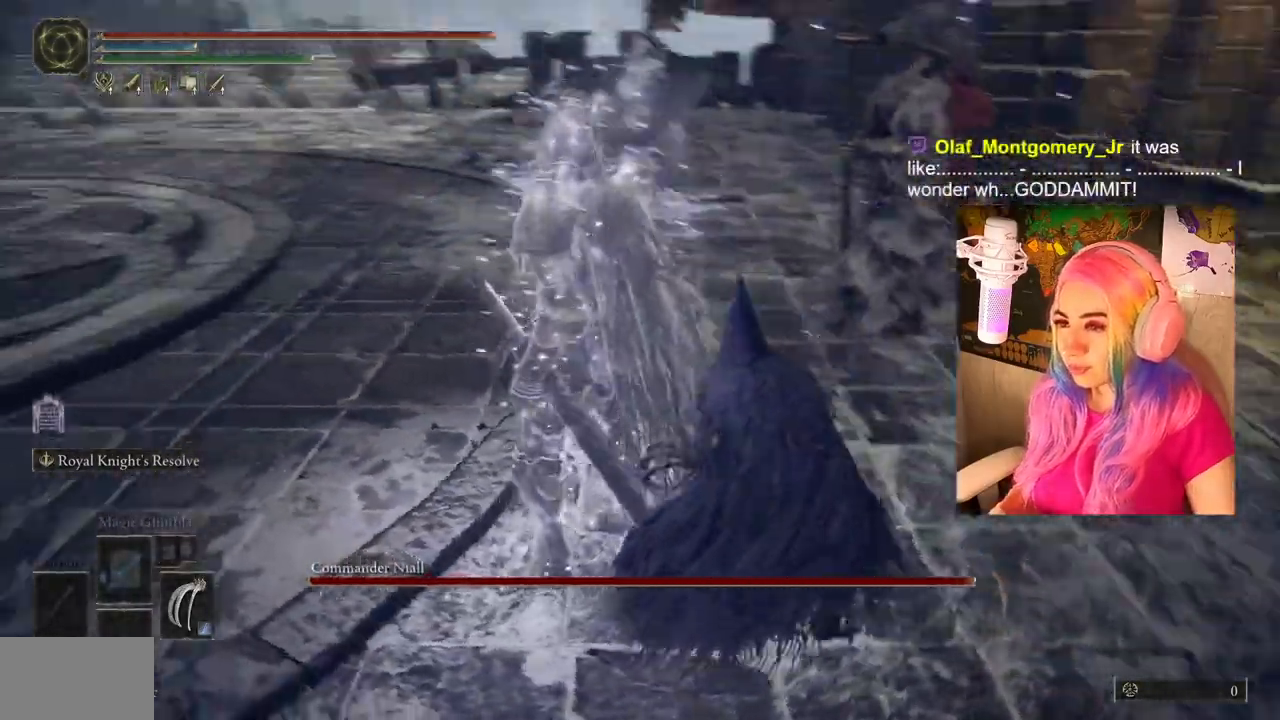
{"buttons": ["R1"], "left_stick": "up", "right_stick": "center", "events": [[50, "right_stick", "down-left"], [83, "left_stick", "center"], [167, "R3", "down"], [283, "R3", "up"], [333, "right_stick", "center"], [383, "left_stick", "up-left"], [483, "R1", "down"], [483, "left_stick", "up"]]}
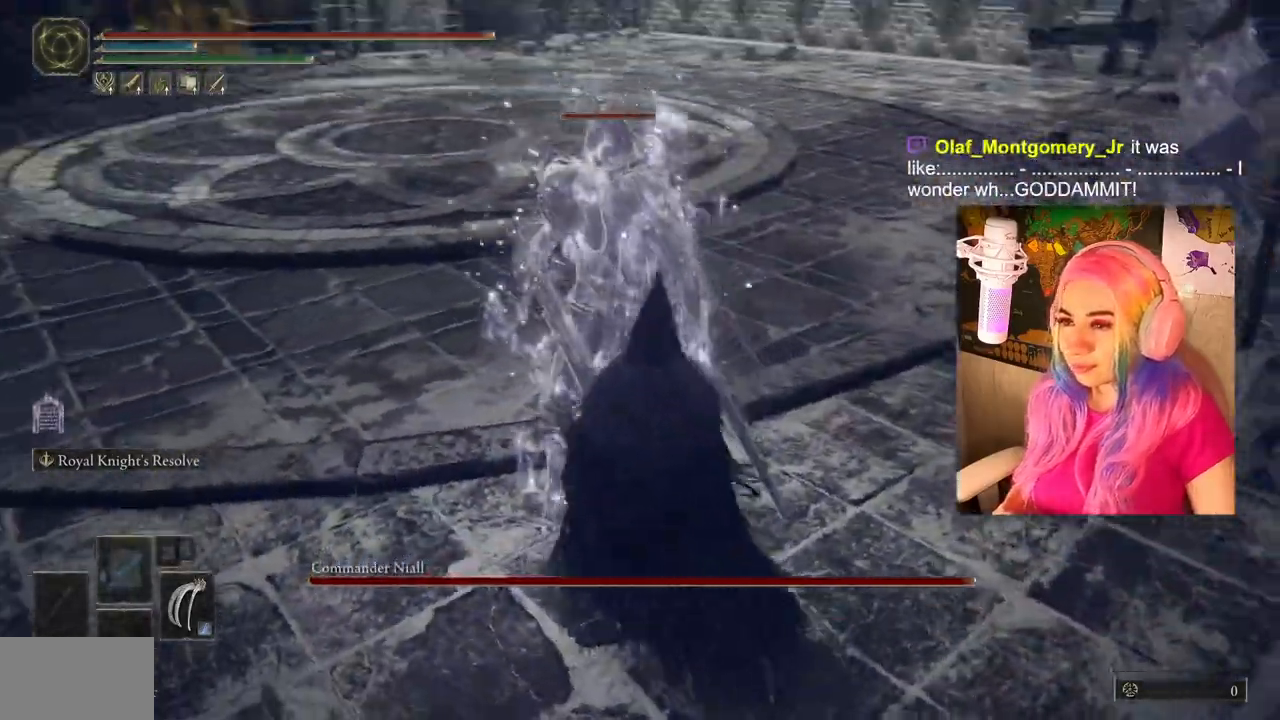
{"buttons": [], "left_stick": "up", "right_stick": "center", "events": [[100, "R1", "up"]]}
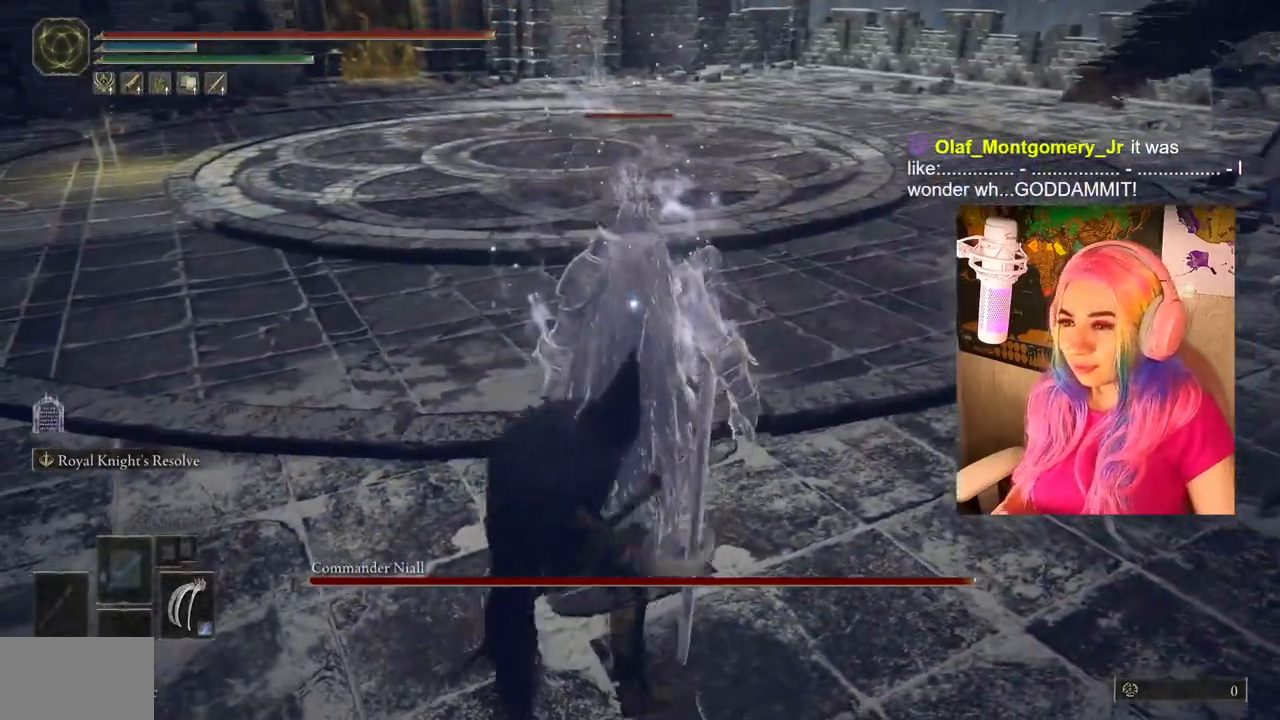
{"buttons": [], "left_stick": "center", "right_stick": "center", "events": [[233, "left_stick", "center"]]}
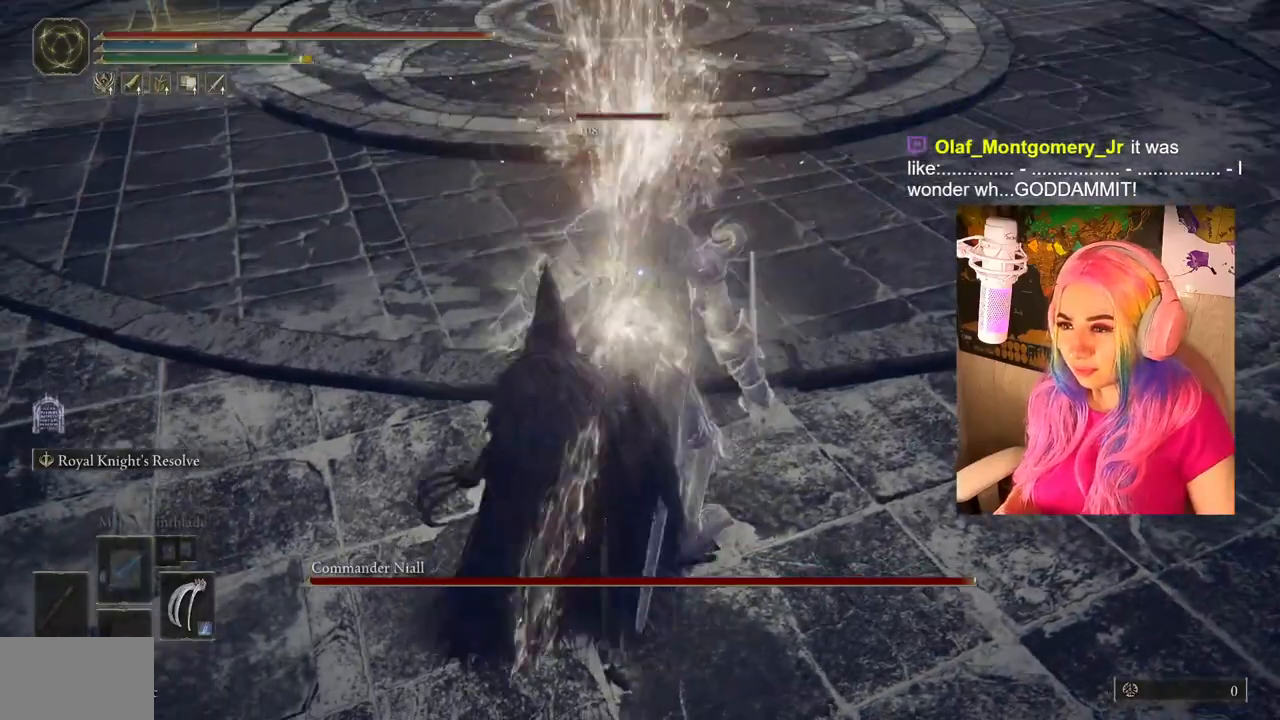
{"buttons": [], "left_stick": "center", "right_stick": "center", "events": []}
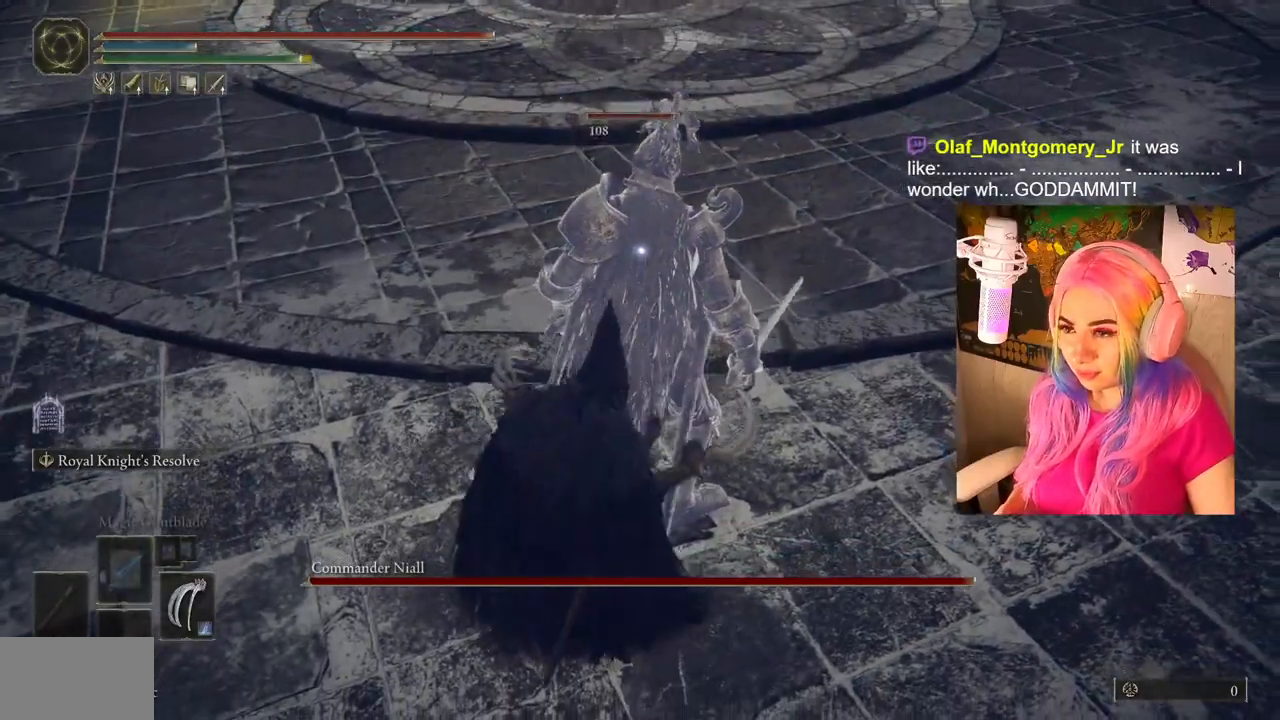
{"buttons": [], "left_stick": "center", "right_stick": "center", "events": []}
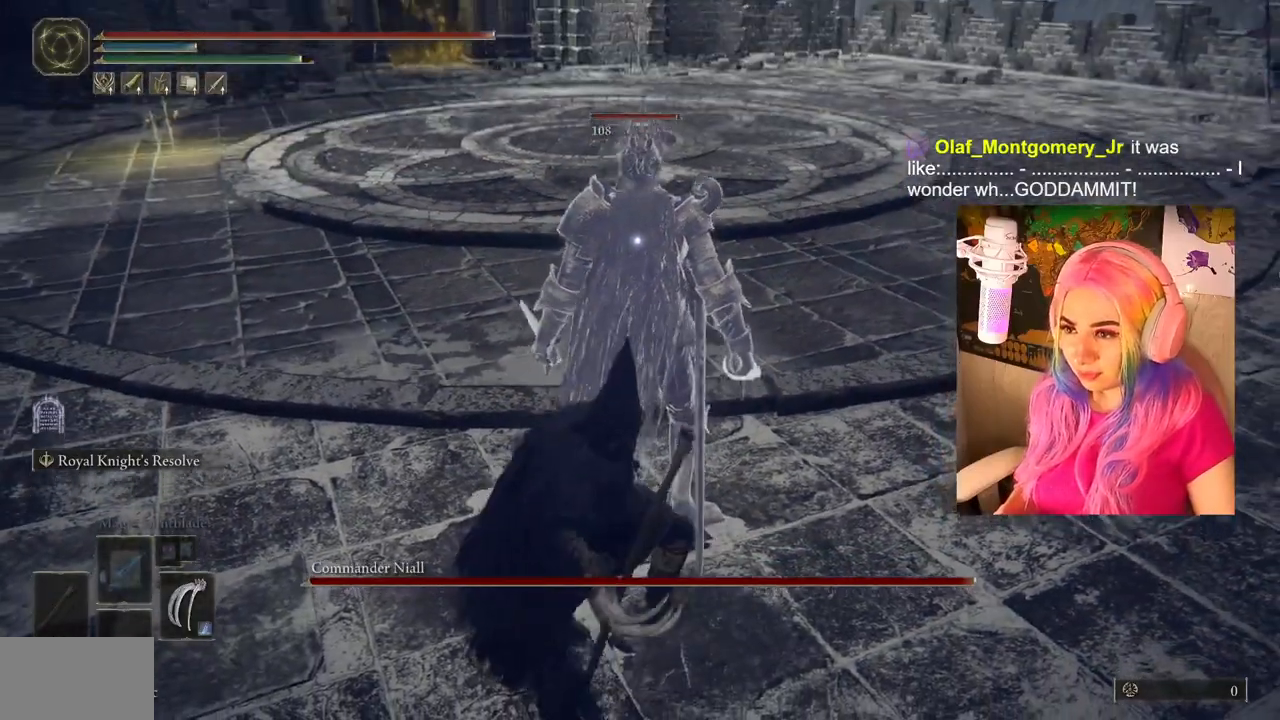
{"buttons": [], "left_stick": "center", "right_stick": "center", "events": []}
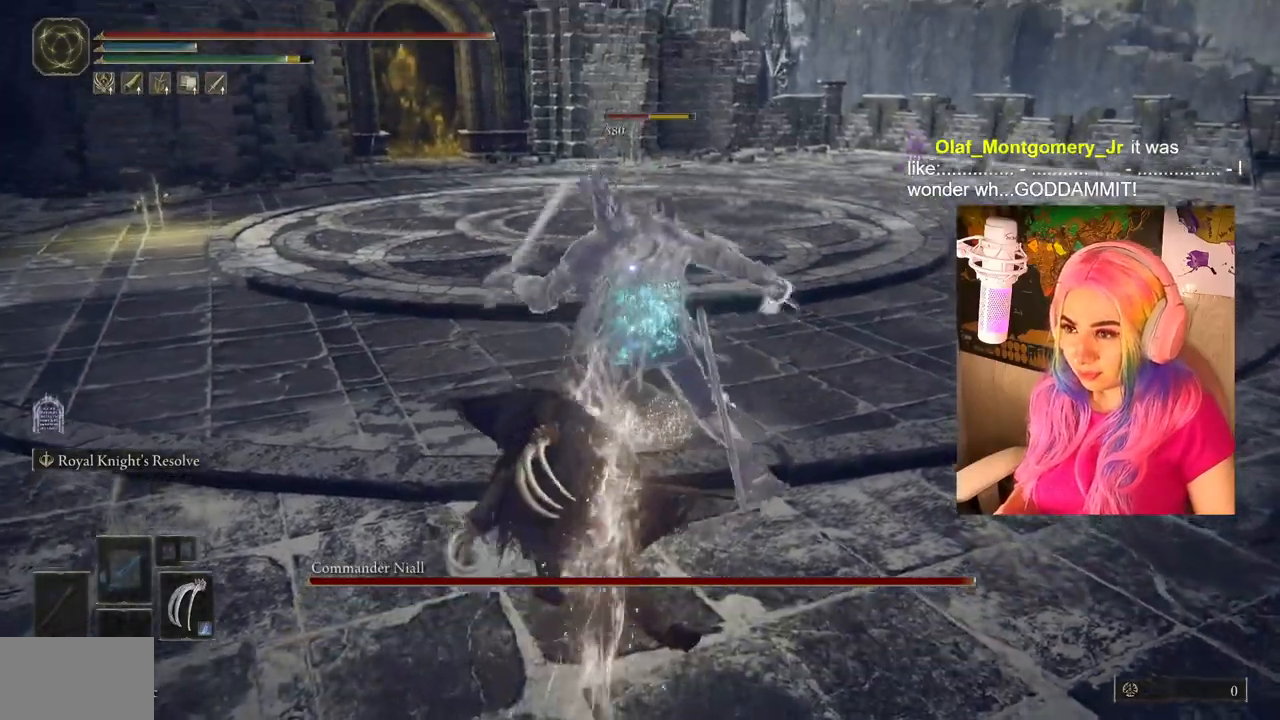
{"buttons": ["CIRCLE"], "left_stick": "up-left", "right_stick": "center", "events": [[233, "left_stick", "up-left"], [500, "CIRCLE", "down"]]}
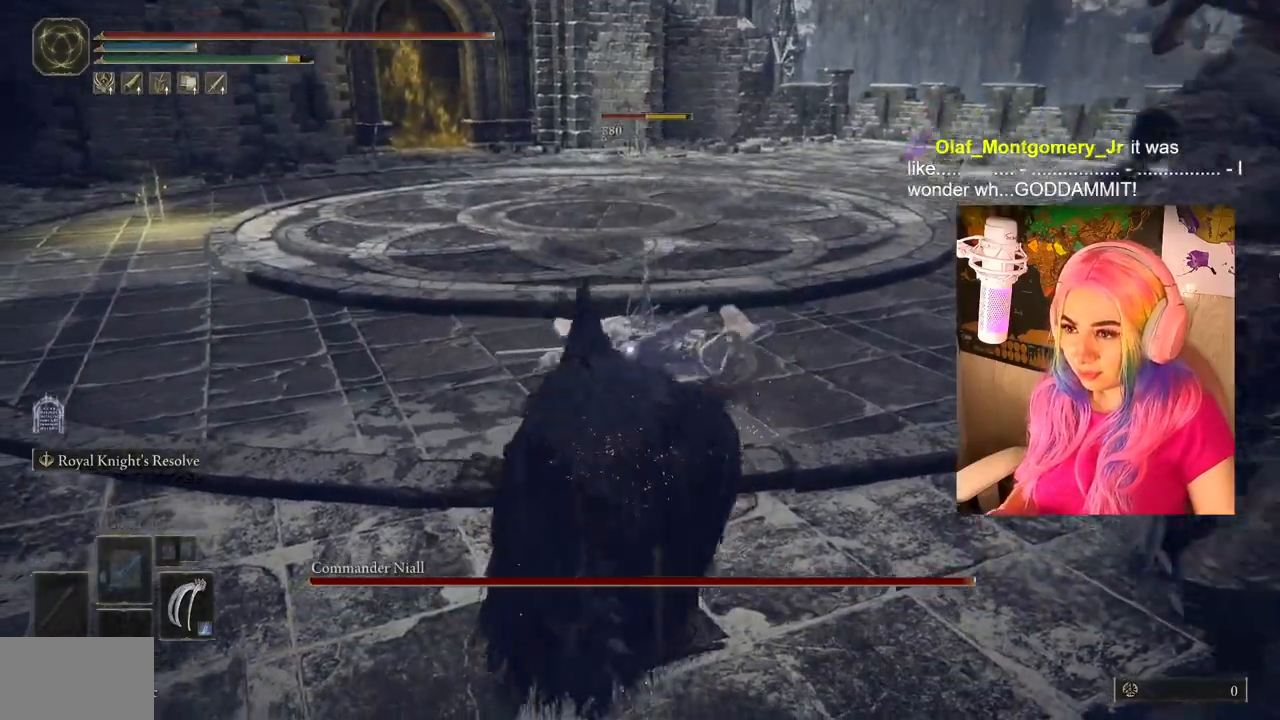
{"buttons": [], "left_stick": "up", "right_stick": "center", "events": [[200, "CIRCLE", "up"], [233, "left_stick", "up"], [283, "CIRCLE", "down"], [383, "CIRCLE", "up"]]}
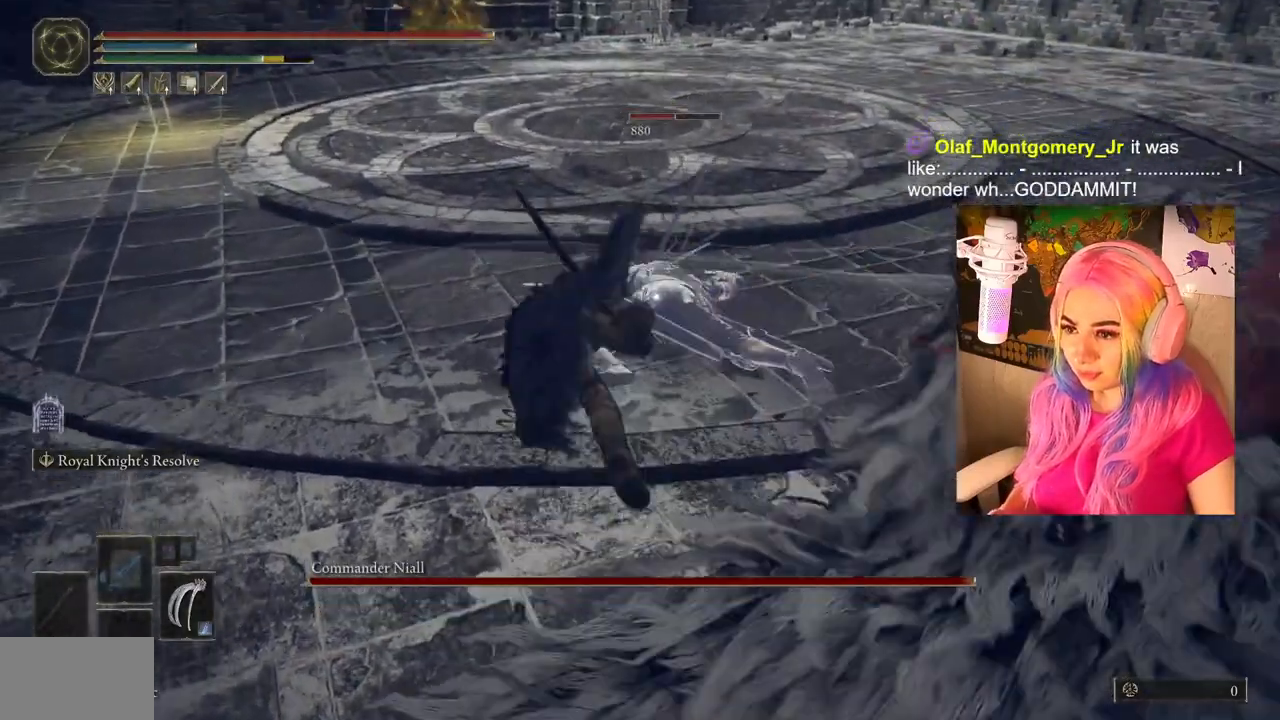
{"buttons": ["CIRCLE"], "left_stick": "up-left", "right_stick": "center", "events": [[450, "left_stick", "up-left"], [483, "CIRCLE", "down"]]}
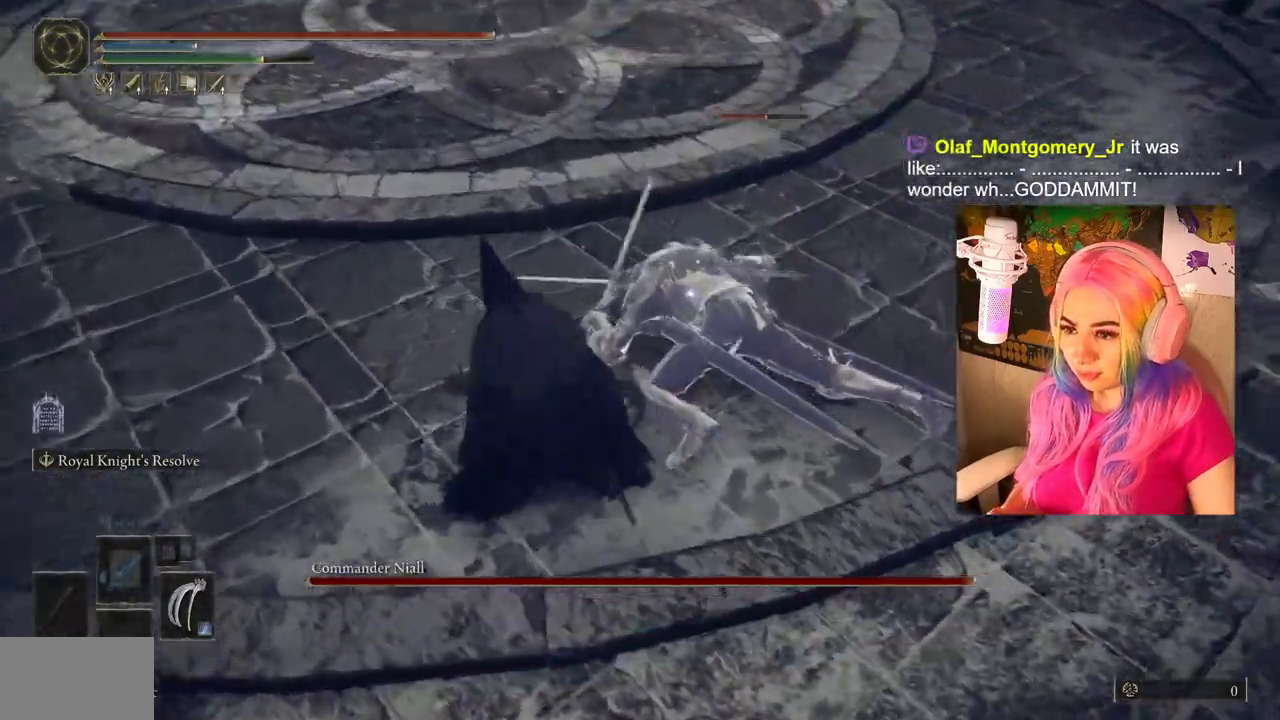
{"buttons": ["CIRCLE"], "left_stick": "up-left", "right_stick": "center", "events": []}
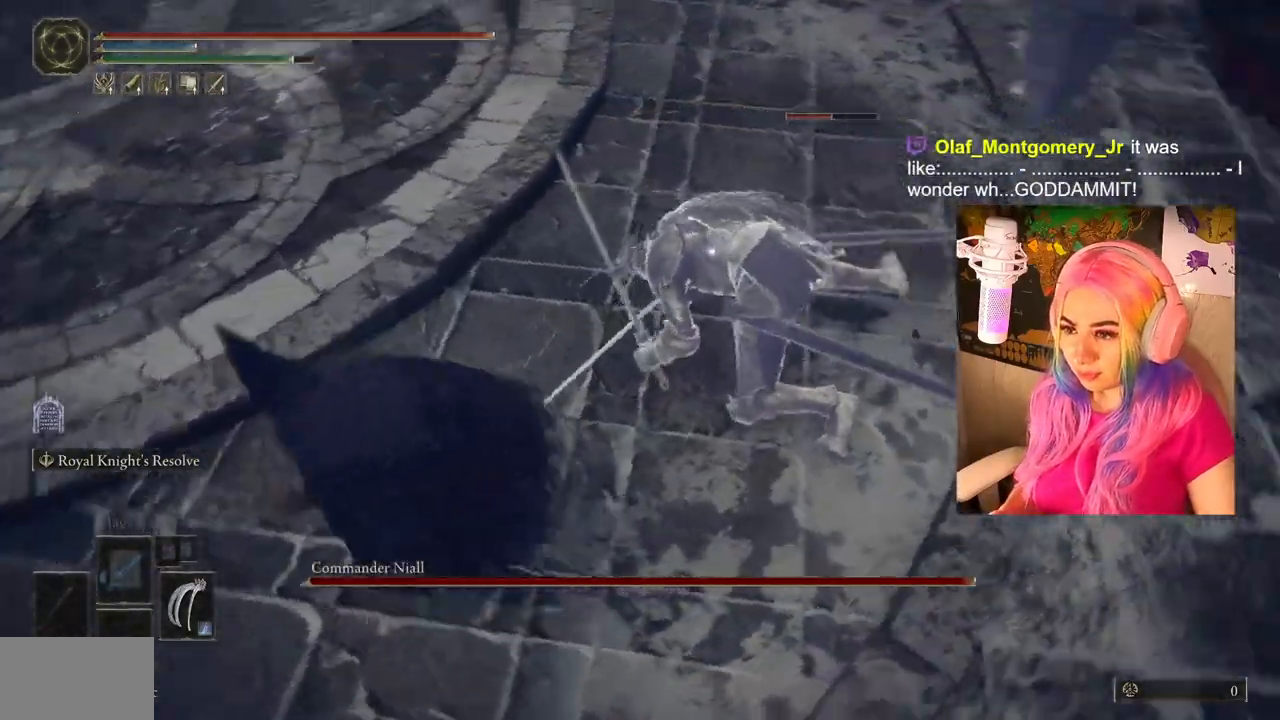
{"buttons": ["CIRCLE"], "left_stick": "down-left", "right_stick": "center", "events": [[50, "left_stick", "left"], [300, "left_stick", "down-left"]]}
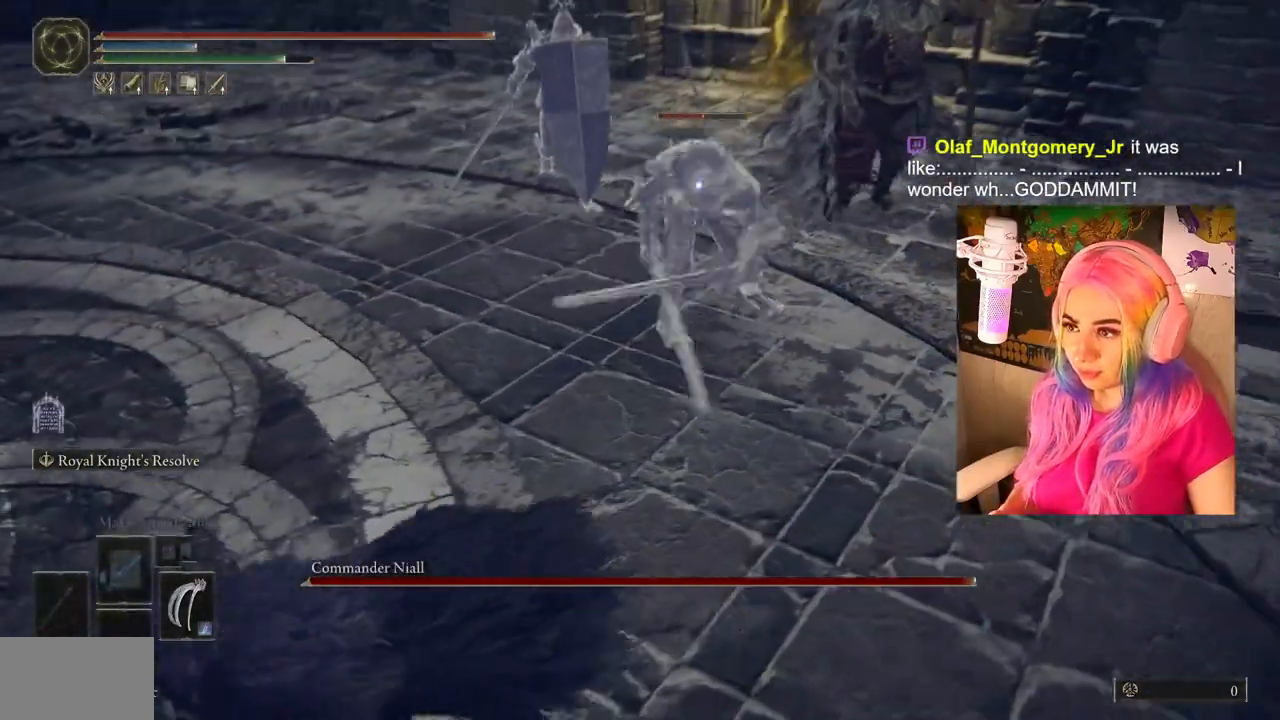
{"buttons": ["CIRCLE"], "left_stick": "down-left", "right_stick": "center", "events": []}
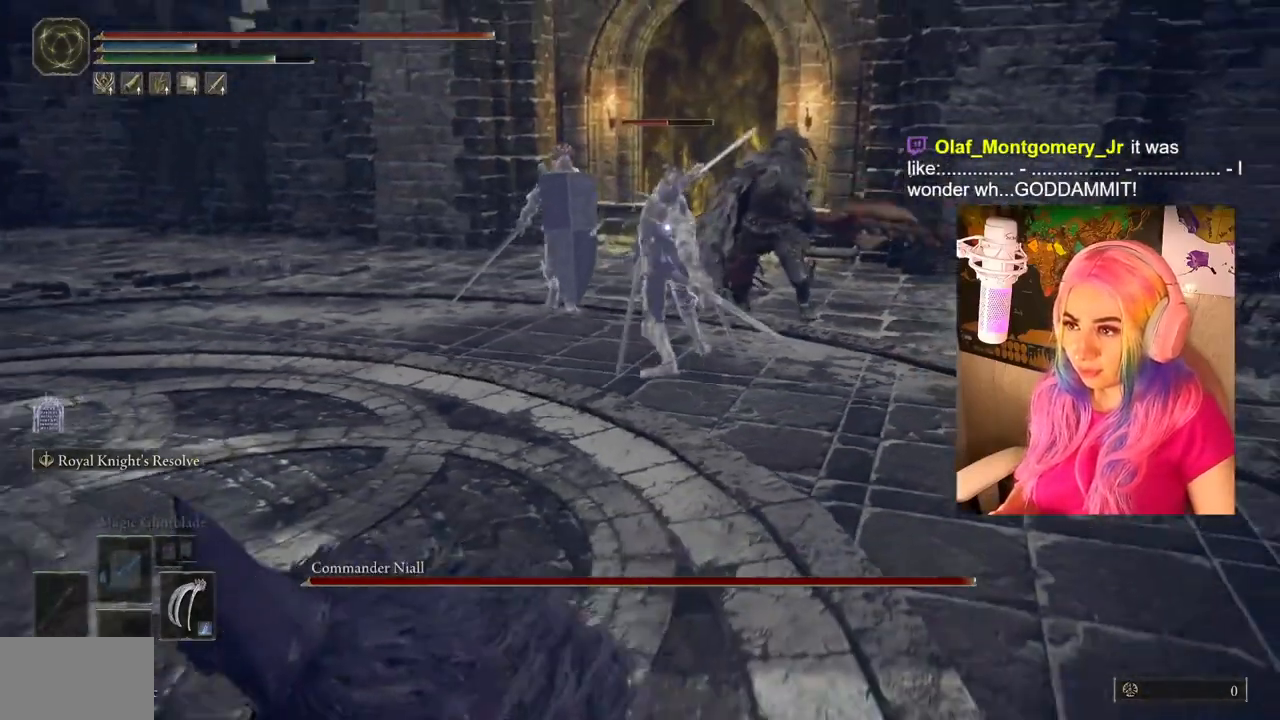
{"buttons": ["CIRCLE"], "left_stick": "down-left", "right_stick": "center", "events": []}
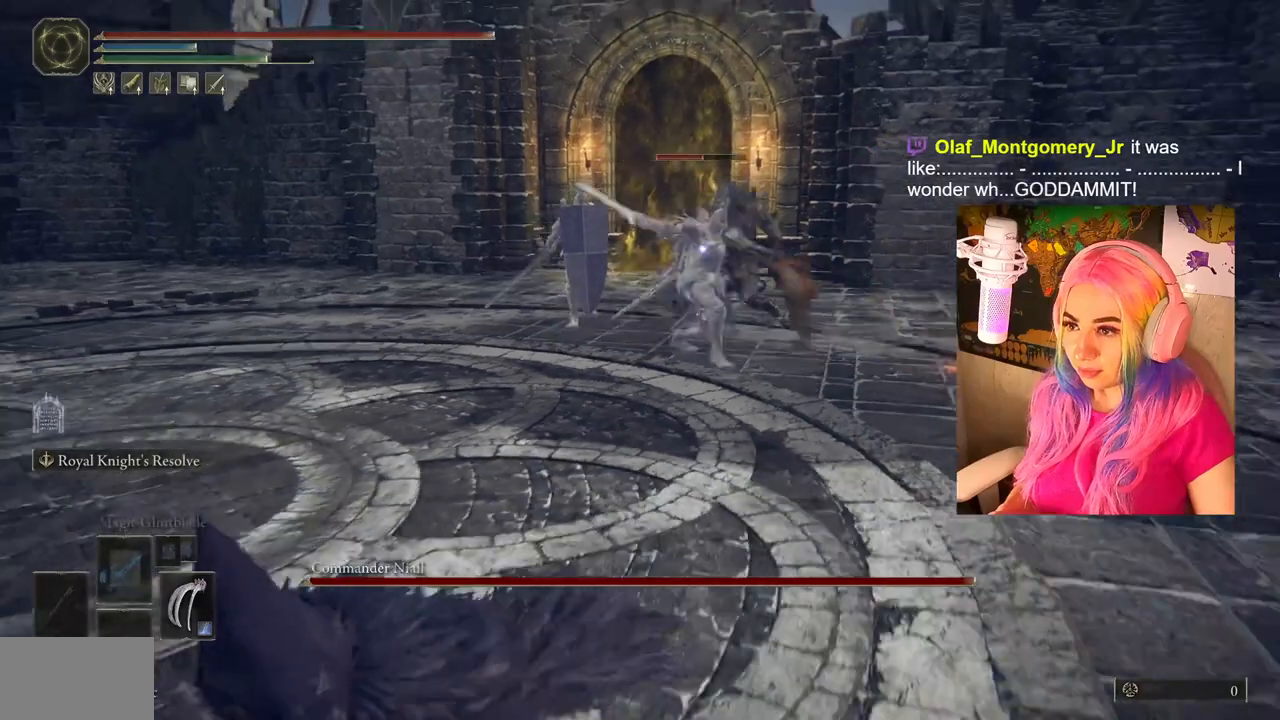
{"buttons": ["CIRCLE"], "left_stick": "down-left", "right_stick": "center", "events": []}
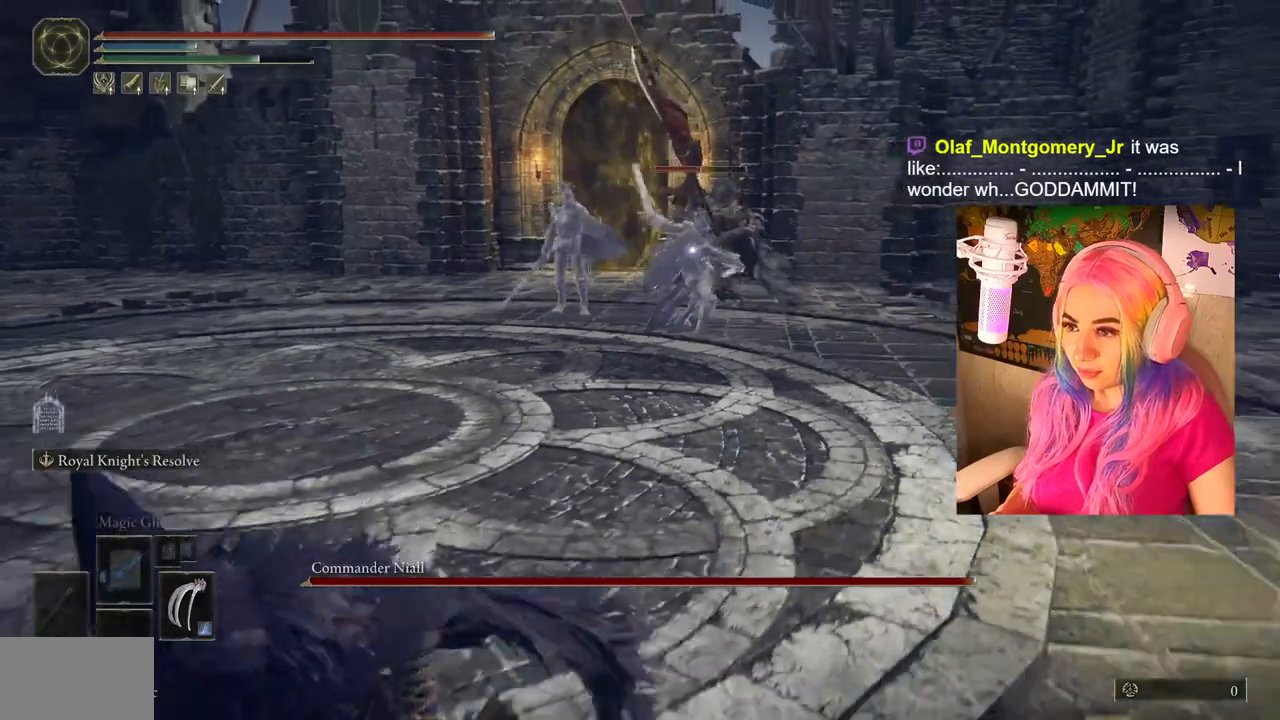
{"buttons": [], "left_stick": "down-left", "right_stick": "center", "events": [[317, "CIRCLE", "up"]]}
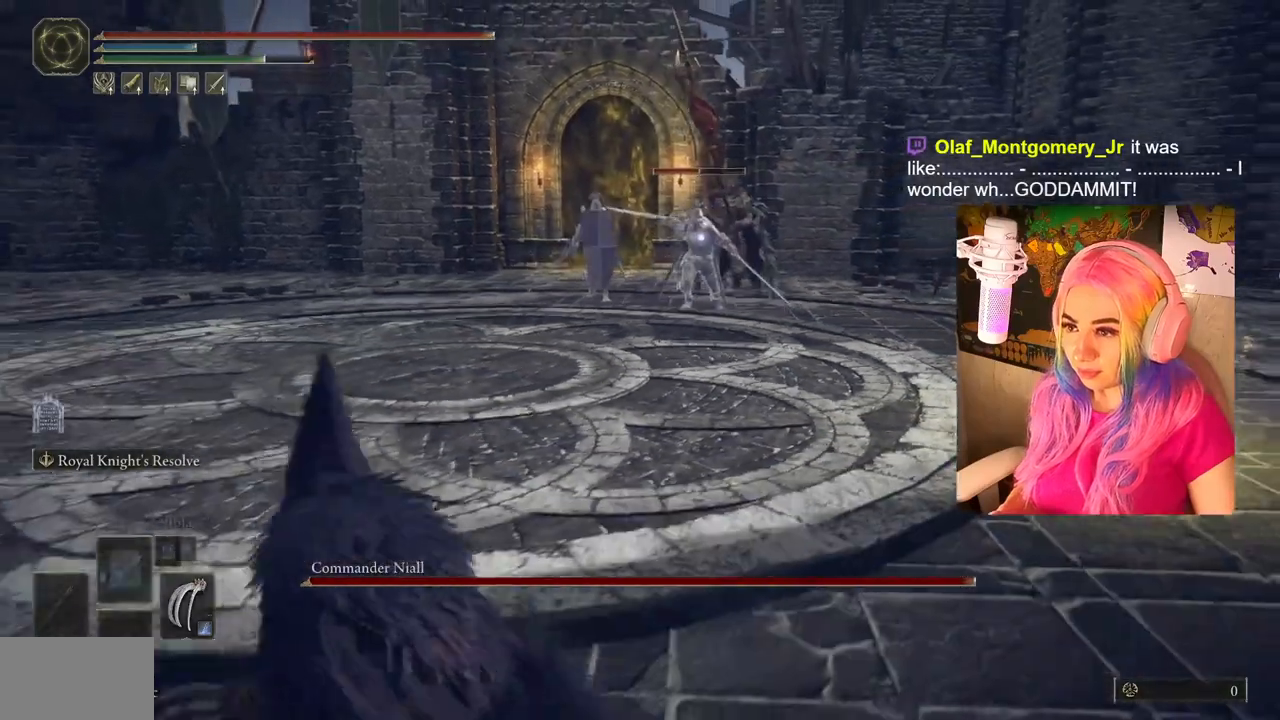
{"buttons": [], "left_stick": "down-left", "right_stick": "center", "events": [[183, "left_stick", "down"], [417, "left_stick", "down-left"]]}
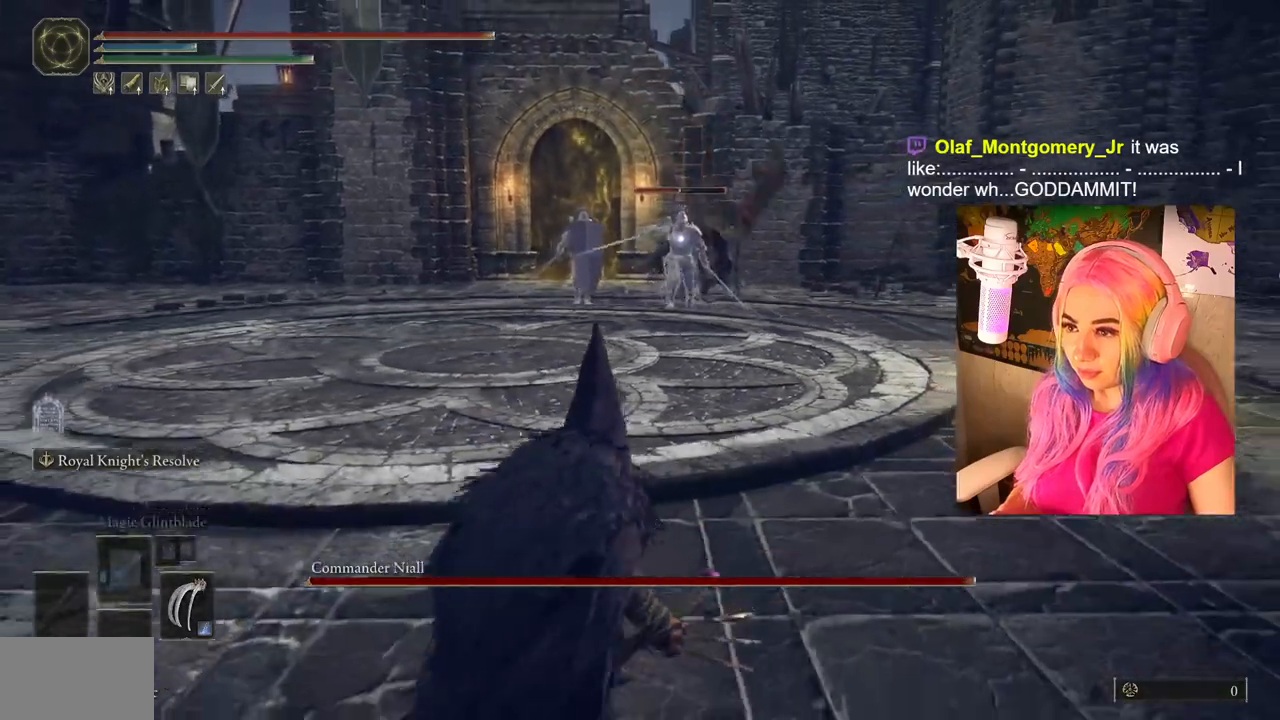
{"buttons": [], "left_stick": "down-left", "right_stick": "center", "events": []}
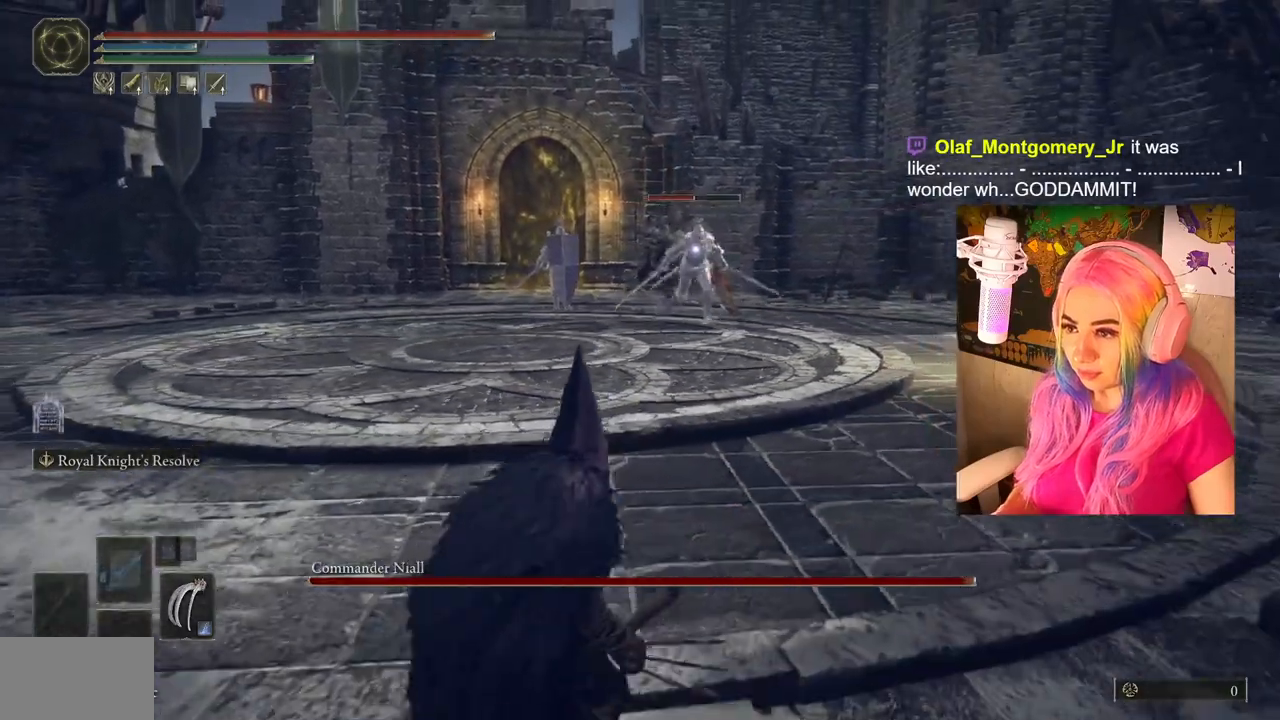
{"buttons": [], "left_stick": "down-left", "right_stick": "center", "events": []}
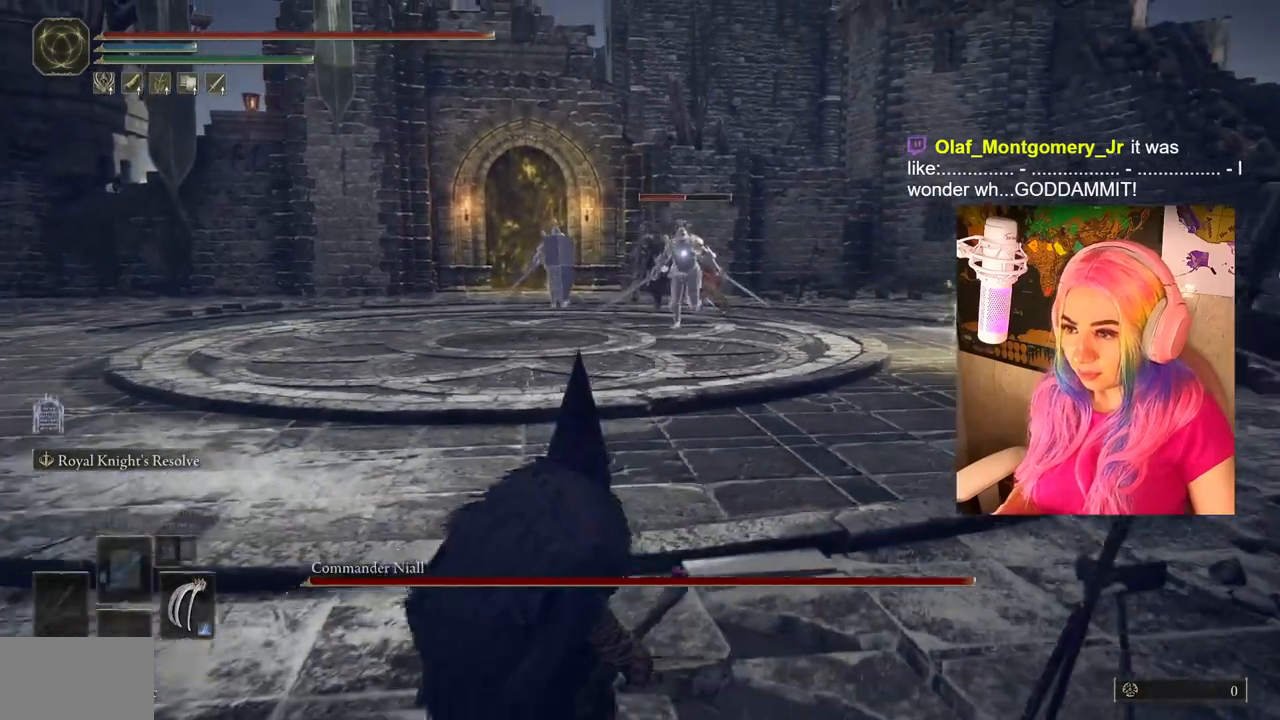
{"buttons": [], "left_stick": "center", "right_stick": "center", "events": [[333, "left_stick", "center"]]}
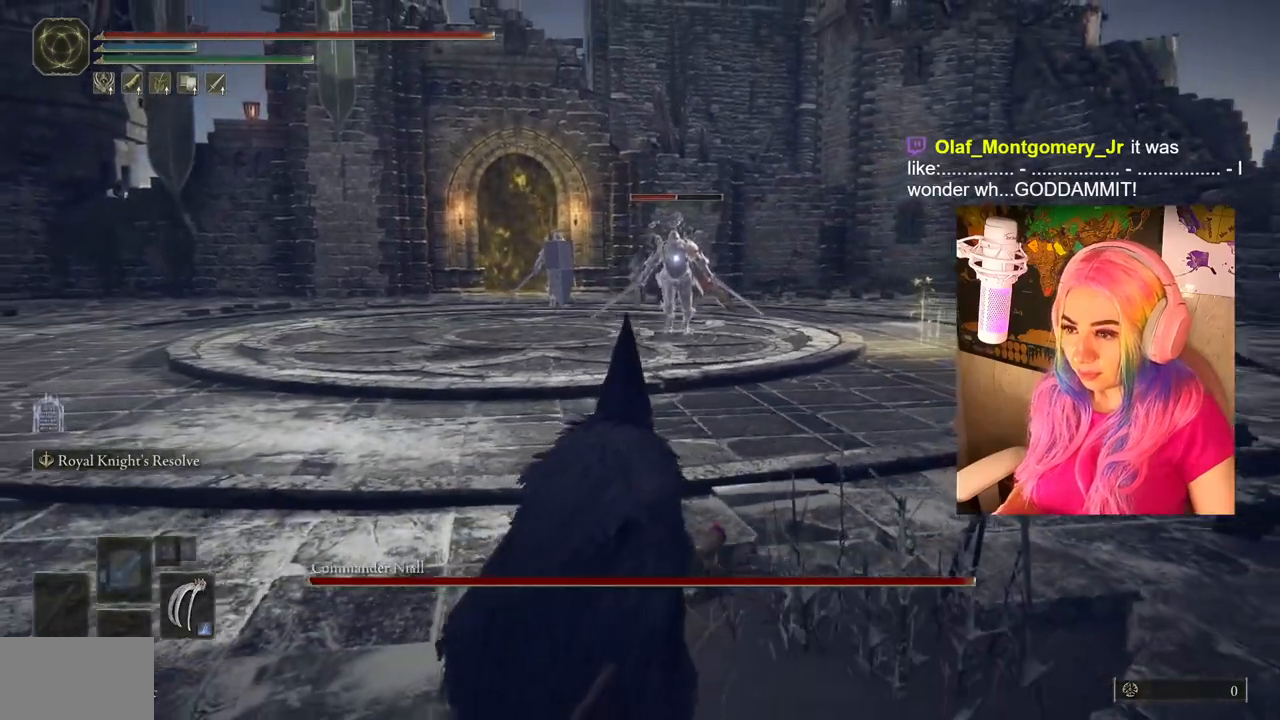
{"buttons": ["CROSS"], "left_stick": "up", "right_stick": "center", "events": [[33, "left_stick", "up"], [150, "CROSS", "down"]]}